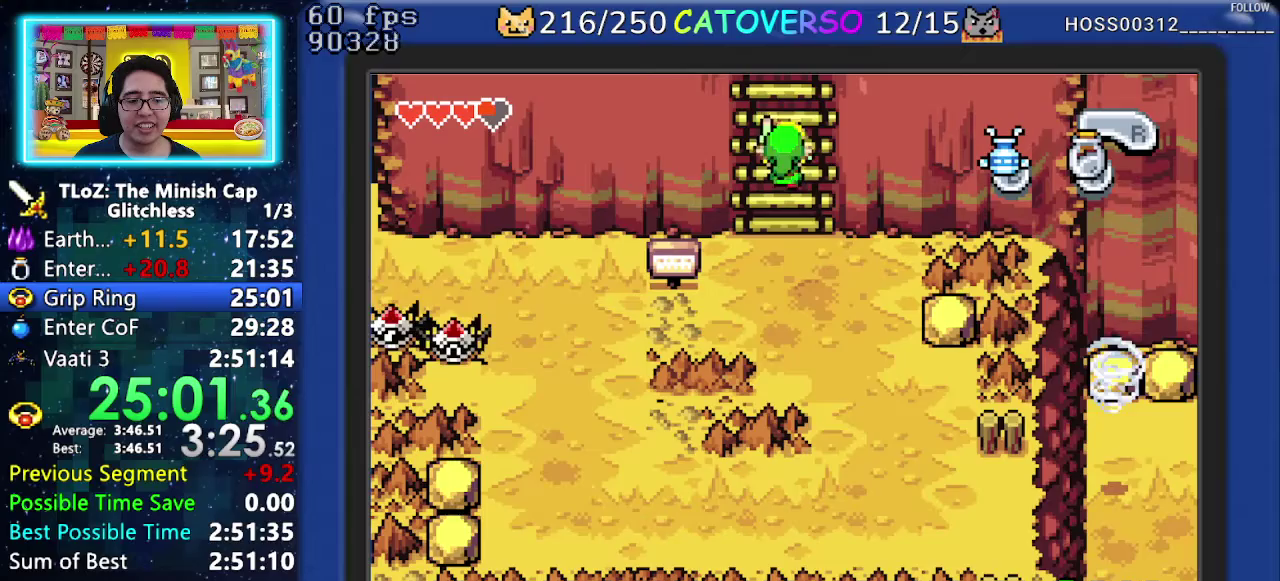
Gameplay with a controller (Nintendo layout); each line is a JSON object with the inputs held at the frame after it. "events" lists button and stick changes between this image and that frame as [ms after this image, input, new state], when the widget could be followed in between. Not read: L3 R3.
{"buttons": ["DPAD_UP"], "events": []}
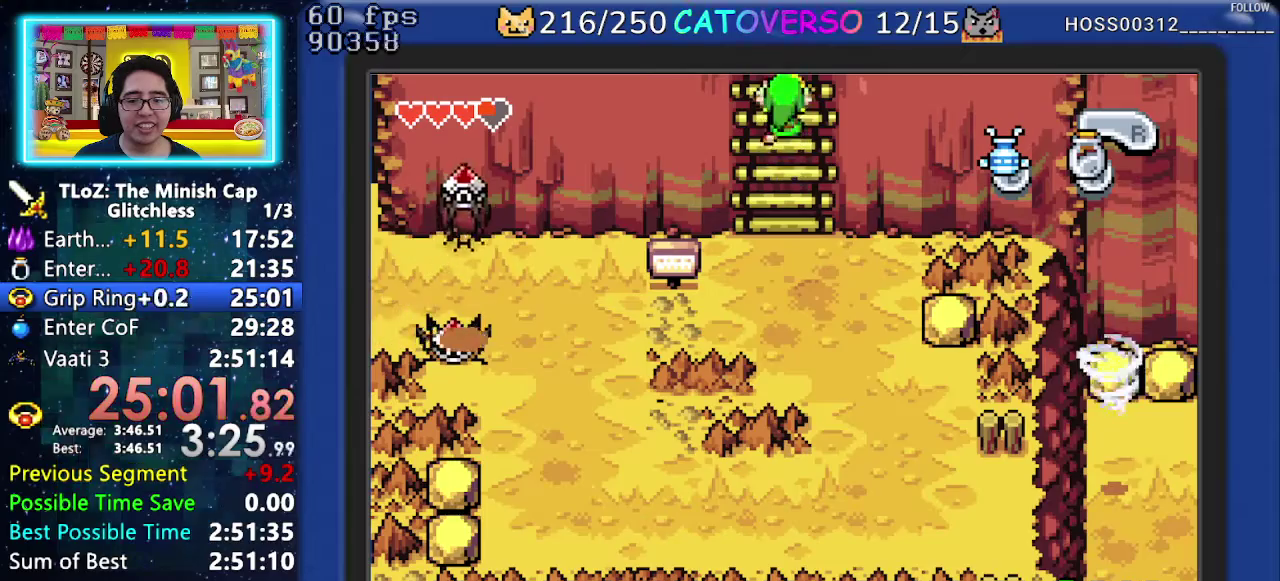
{"buttons": ["DPAD_UP"], "events": []}
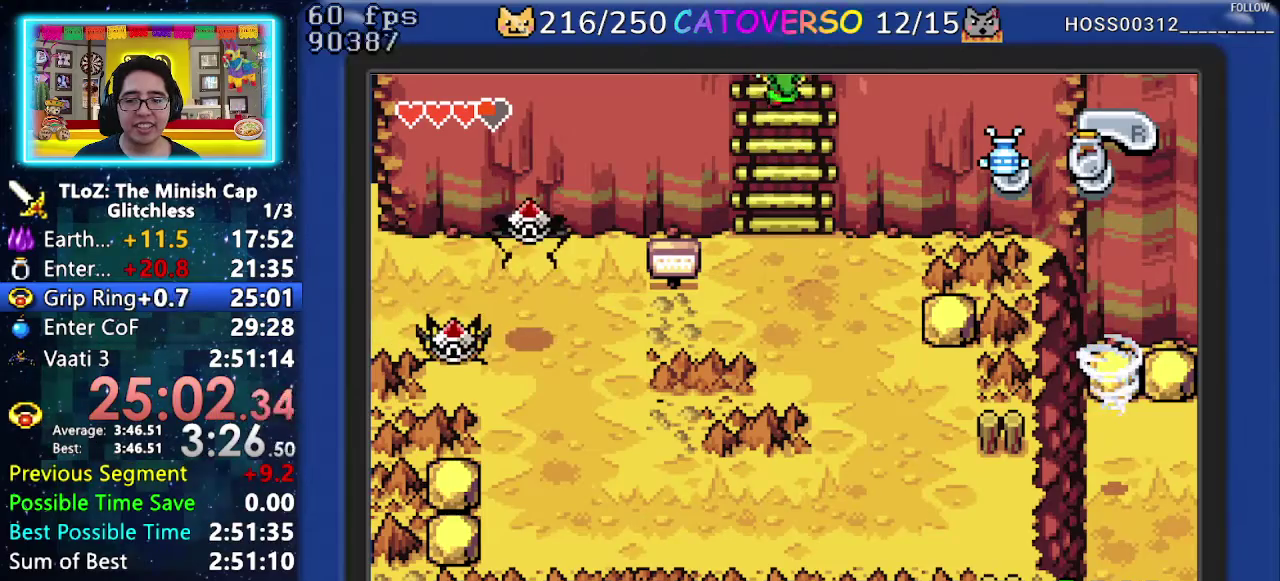
{"buttons": ["DPAD_UP"], "events": []}
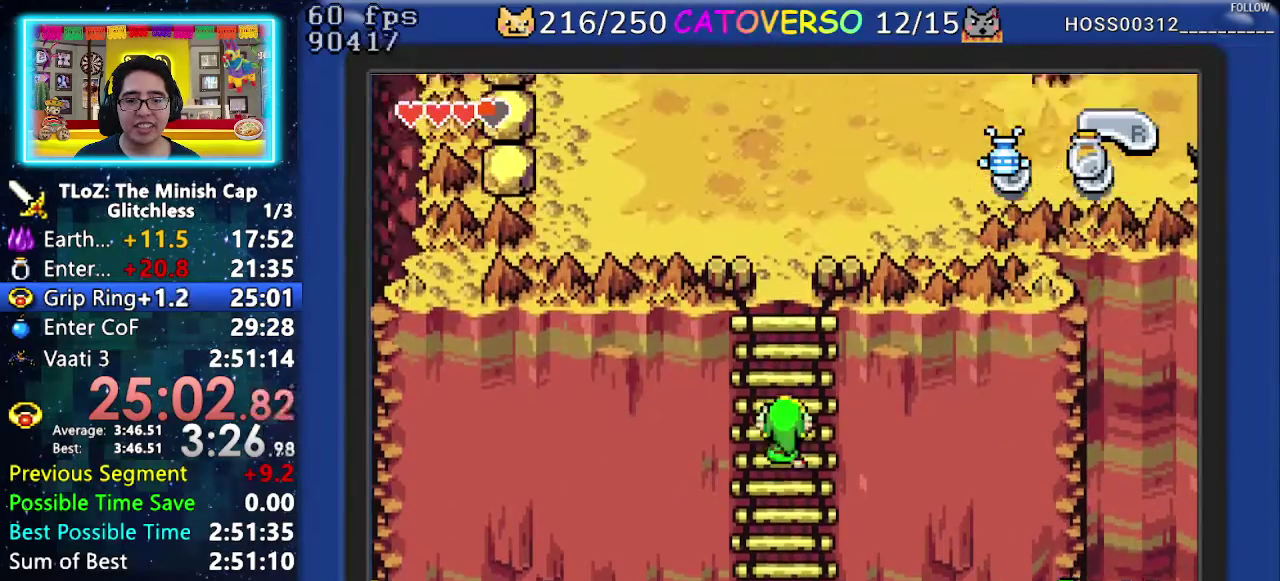
{"buttons": ["DPAD_UP"], "events": []}
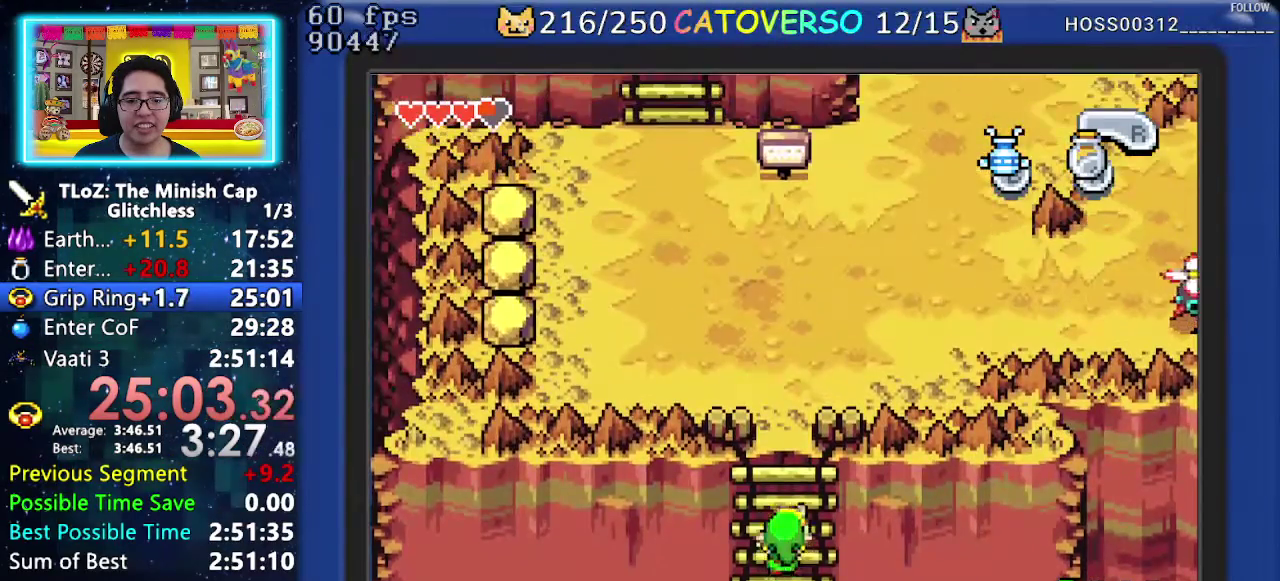
{"buttons": ["DPAD_UP"], "events": [[17, "START", "down"], [183, "START", "up"], [233, "DPAD_UP", "up"], [383, "DPAD_UP", "down"], [450, "DPAD_UP", "up"], [500, "DPAD_UP", "down"]]}
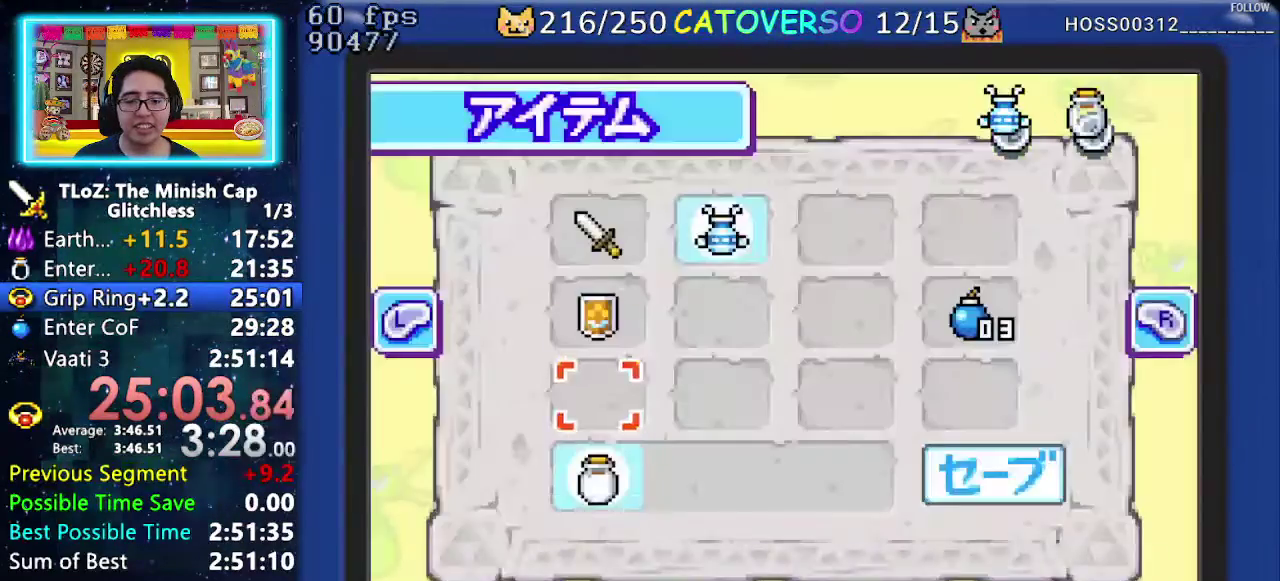
{"buttons": [], "events": [[100, "DPAD_UP", "up"], [117, "B", "down"], [167, "B", "up"], [167, "DPAD_LEFT", "down"], [300, "DPAD_LEFT", "up"], [317, "A", "down"], [383, "A", "up"], [400, "START", "down"], [467, "START", "up"]]}
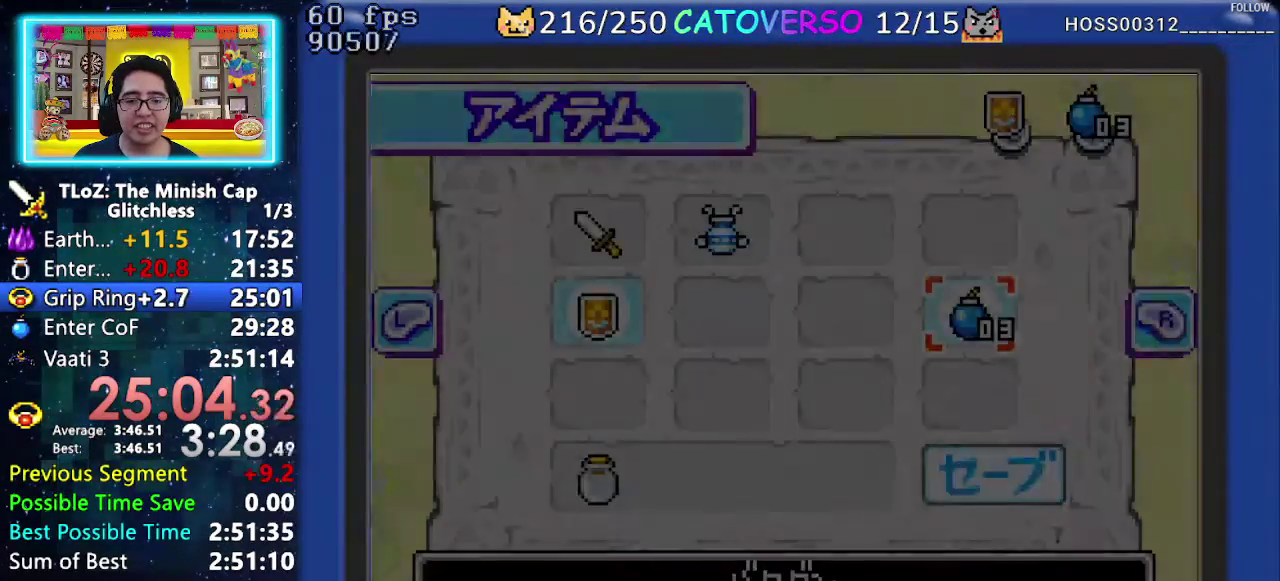
{"buttons": ["DPAD_UP"], "events": [[83, "DPAD_UP", "down"]]}
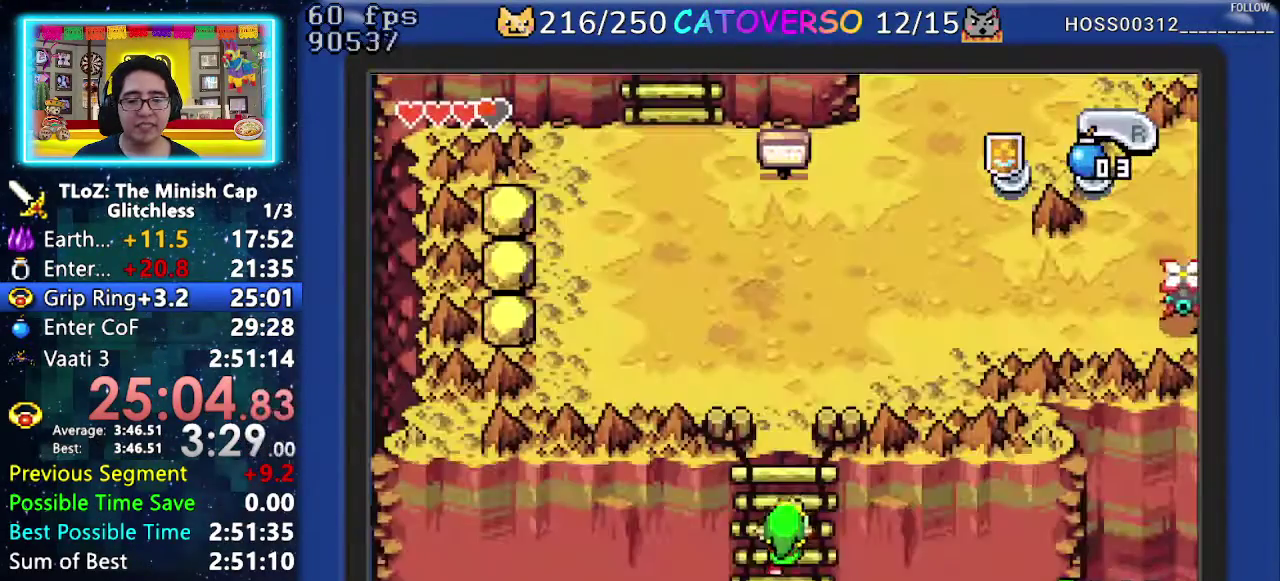
{"buttons": ["DPAD_UP"], "events": []}
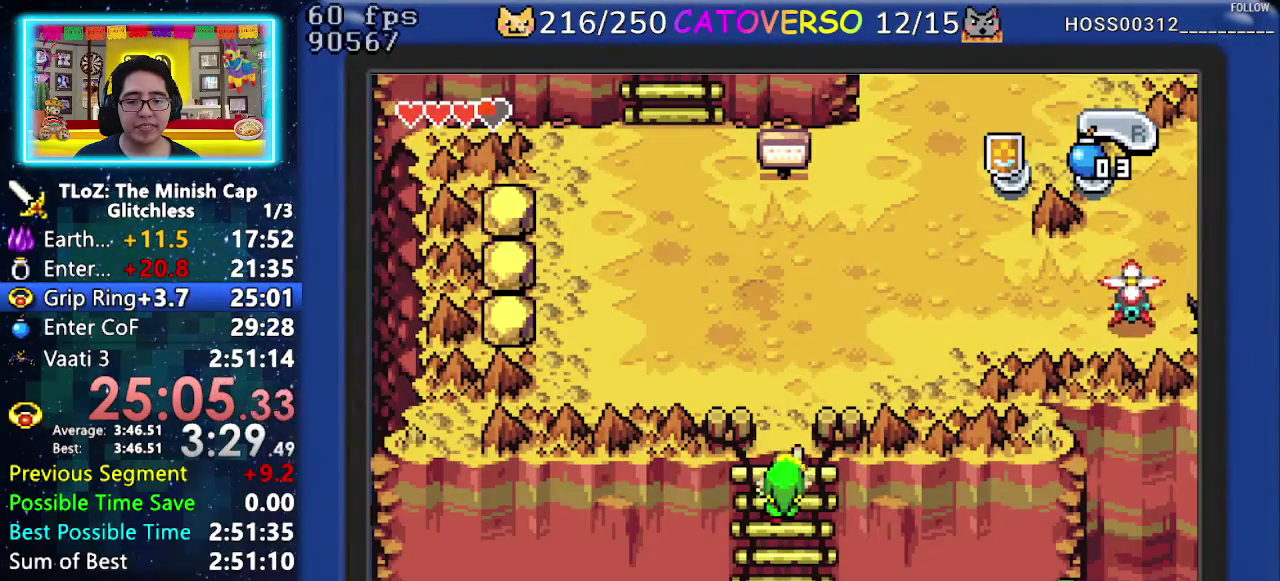
{"buttons": ["DPAD_UP"], "events": [[367, "R1", "down"], [467, "R1", "up"]]}
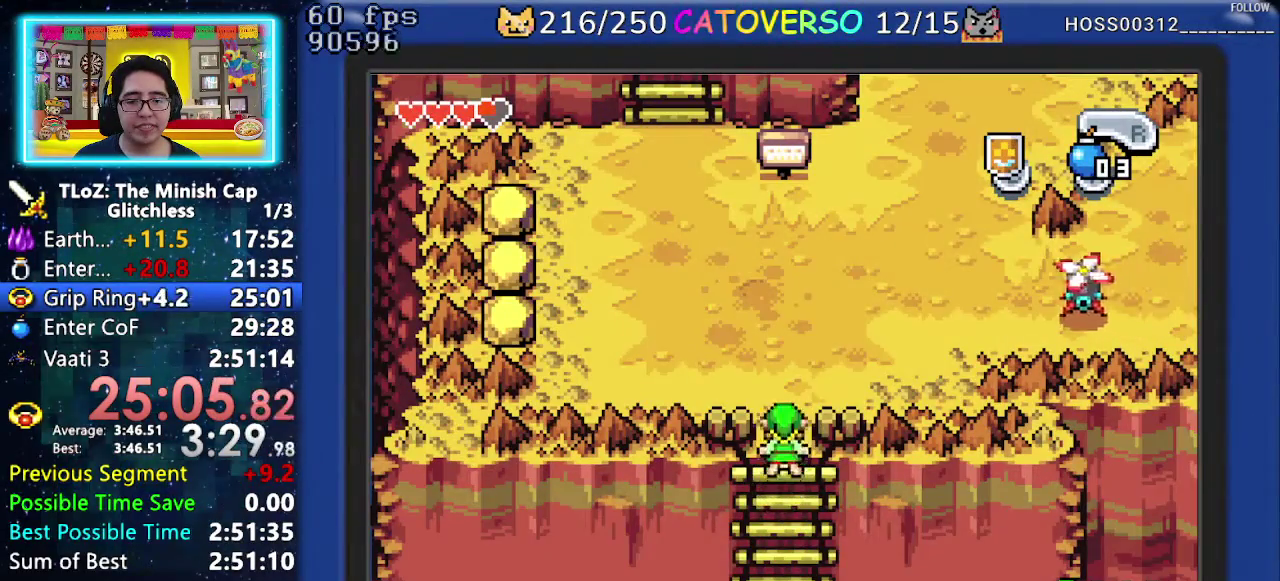
{"buttons": ["R1", "DPAD_UP"], "events": [[67, "R1", "down"], [167, "R1", "up"], [250, "R1", "down"], [367, "R1", "up"], [433, "R1", "down"]]}
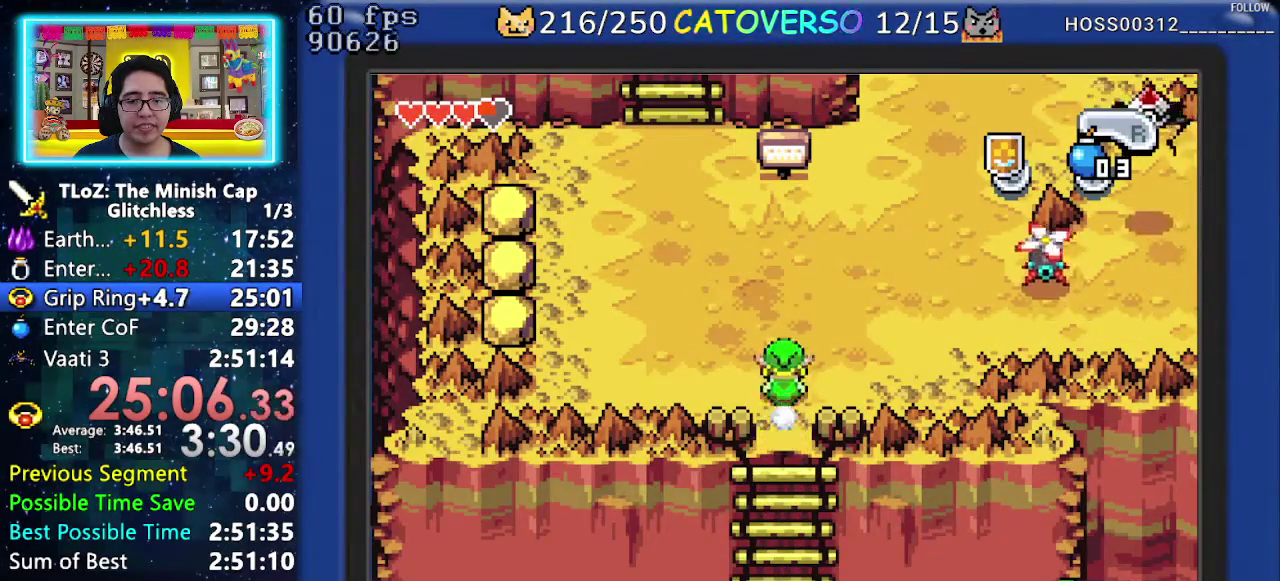
{"buttons": ["R1", "DPAD_RIGHT"], "events": [[33, "R1", "up"], [100, "R1", "down"], [233, "R1", "up"], [333, "DPAD_RIGHT", "down"], [433, "DPAD_UP", "up"], [483, "R1", "down"]]}
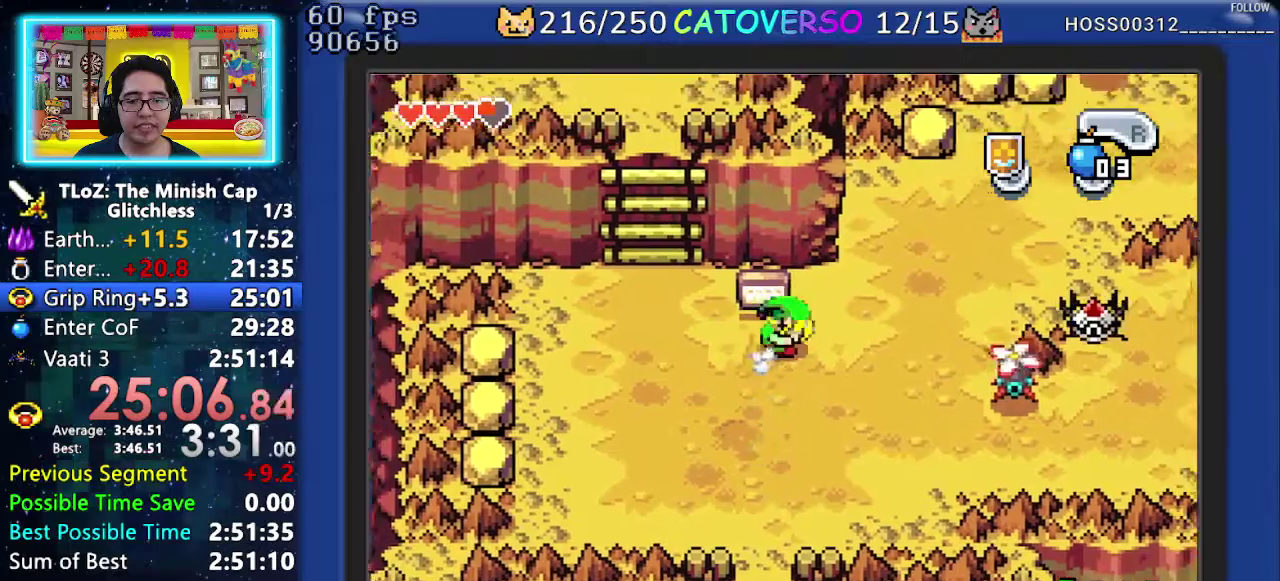
{"buttons": ["DPAD_UP", "DPAD_RIGHT"], "events": [[50, "DPAD_RIGHT", "up"], [117, "R1", "up"], [233, "DPAD_UP", "down"], [500, "DPAD_RIGHT", "down"]]}
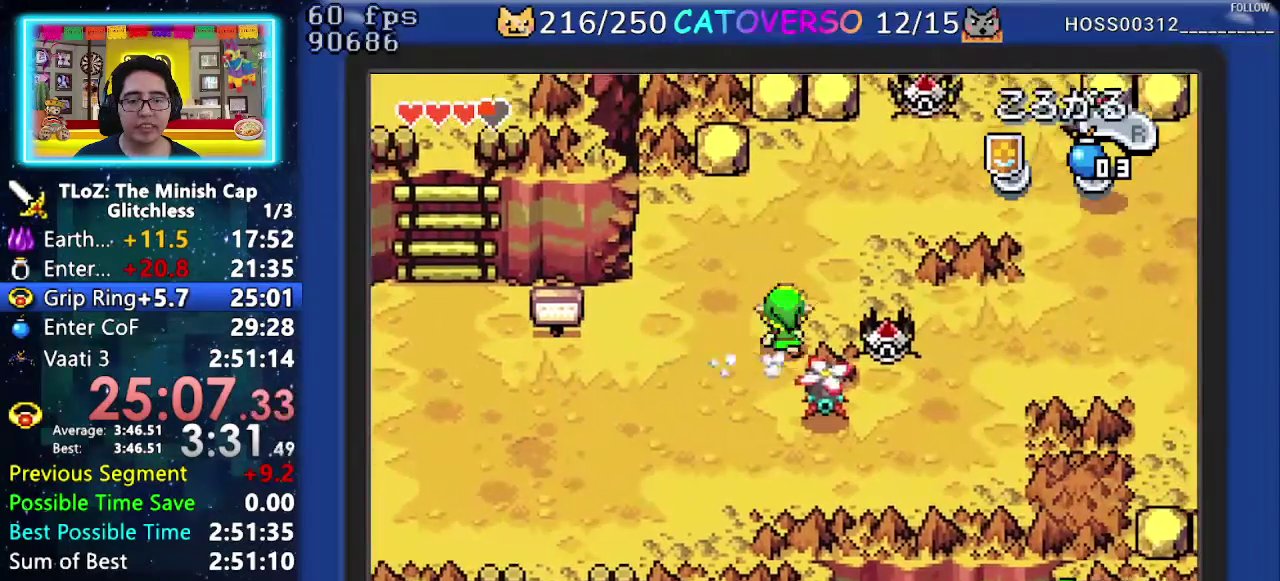
{"buttons": ["R1", "DPAD_RIGHT"], "events": [[100, "DPAD_UP", "up"], [200, "R1", "down"], [300, "R1", "up"], [350, "R1", "down"]]}
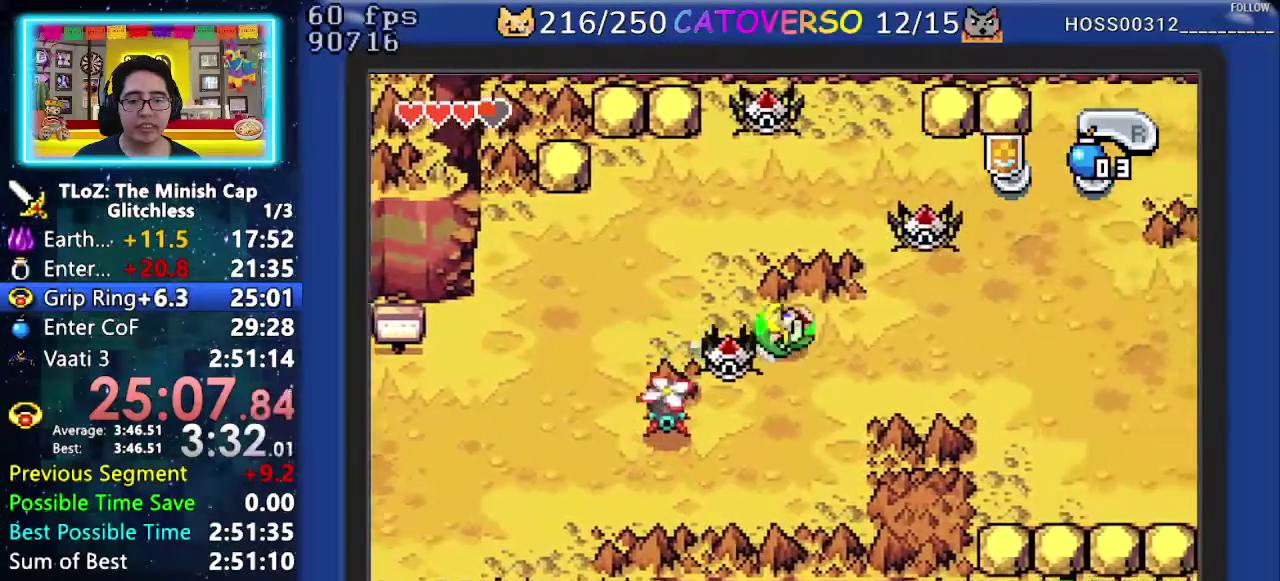
{"buttons": ["DPAD_RIGHT"], "events": [[17, "R1", "up"], [167, "R1", "down"], [483, "R1", "up"]]}
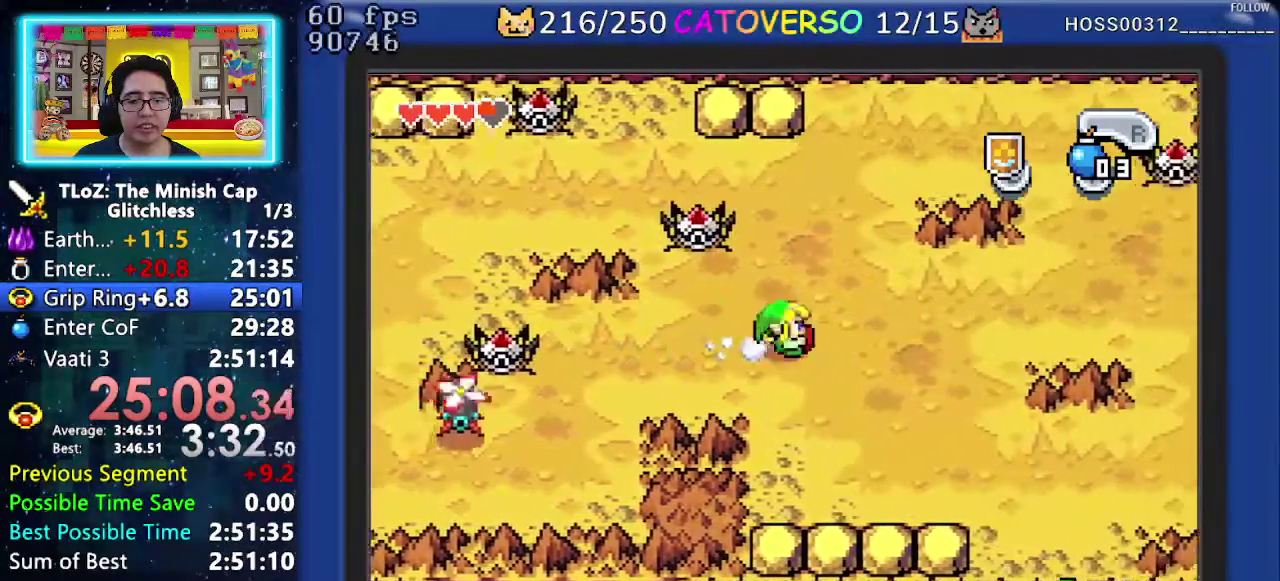
{"buttons": [], "events": [[133, "R1", "down"], [267, "R1", "up"], [400, "DPAD_RIGHT", "up"]]}
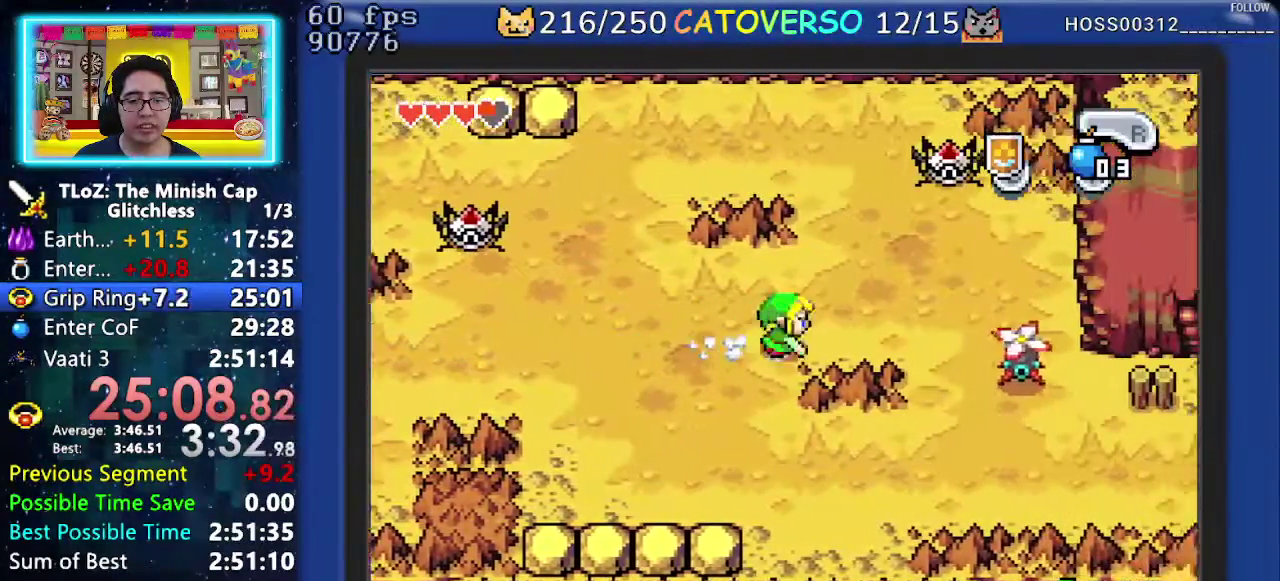
{"buttons": ["DPAD_LEFT"], "events": [[83, "A", "down"], [167, "R1", "down"], [233, "A", "up"], [333, "R1", "up"], [483, "DPAD_LEFT", "down"]]}
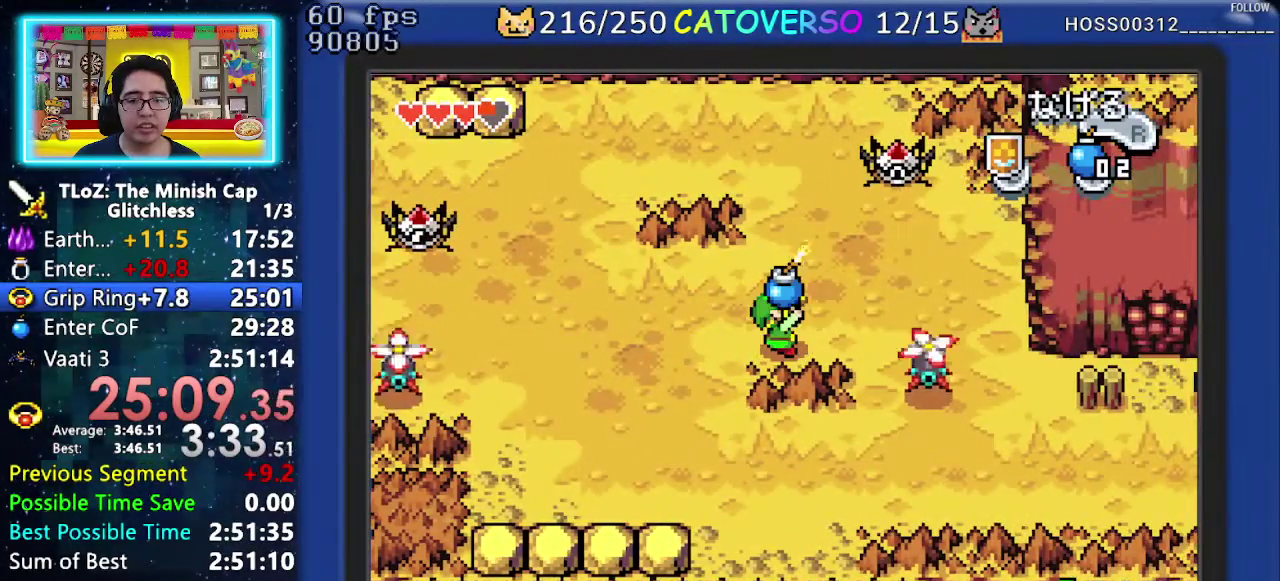
{"buttons": ["DPAD_DOWN"], "events": [[267, "DPAD_DOWN", "down"], [367, "DPAD_LEFT", "up"]]}
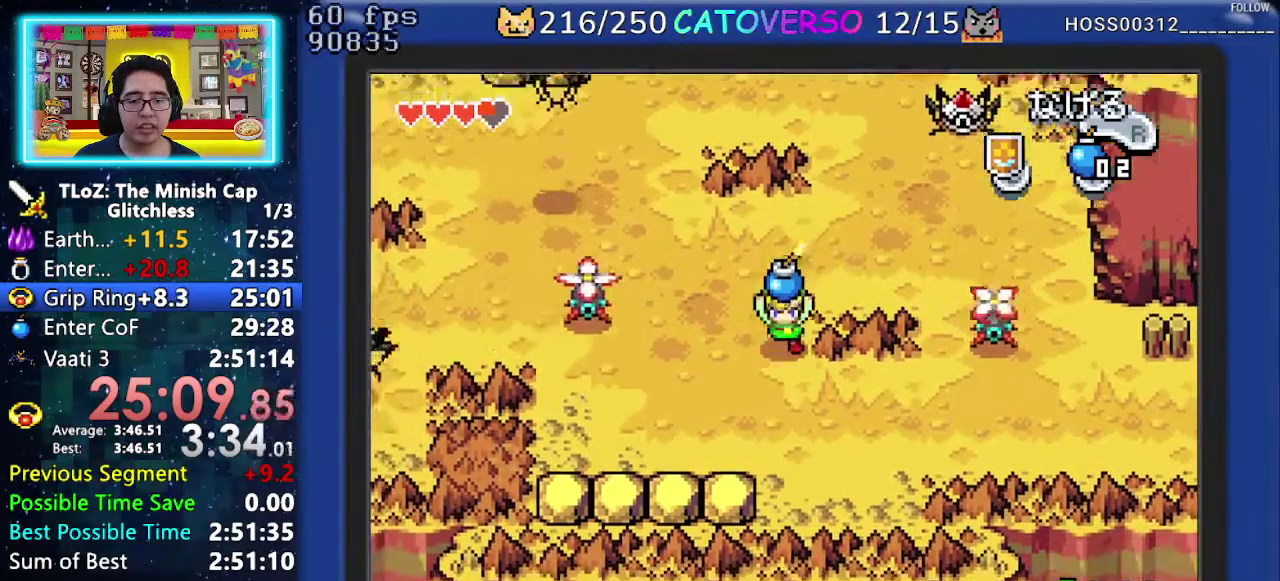
{"buttons": ["DPAD_DOWN", "DPAD_RIGHT"], "events": [[117, "DPAD_RIGHT", "down"], [350, "DPAD_DOWN", "up"], [483, "DPAD_DOWN", "down"]]}
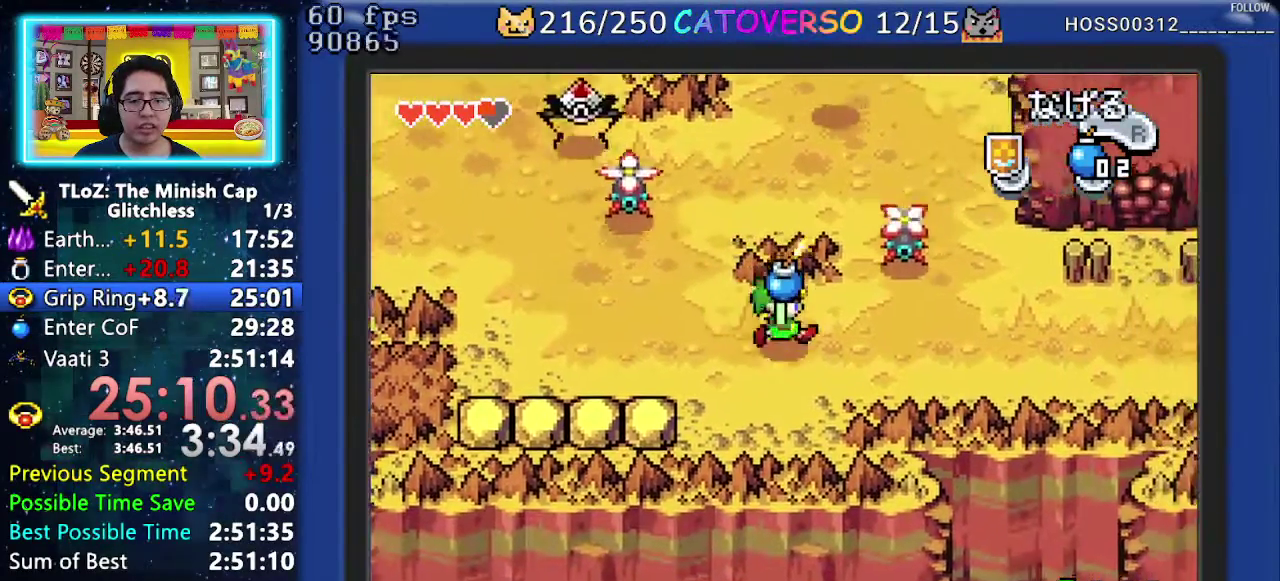
{"buttons": ["DPAD_RIGHT"], "events": [[100, "DPAD_DOWN", "up"]]}
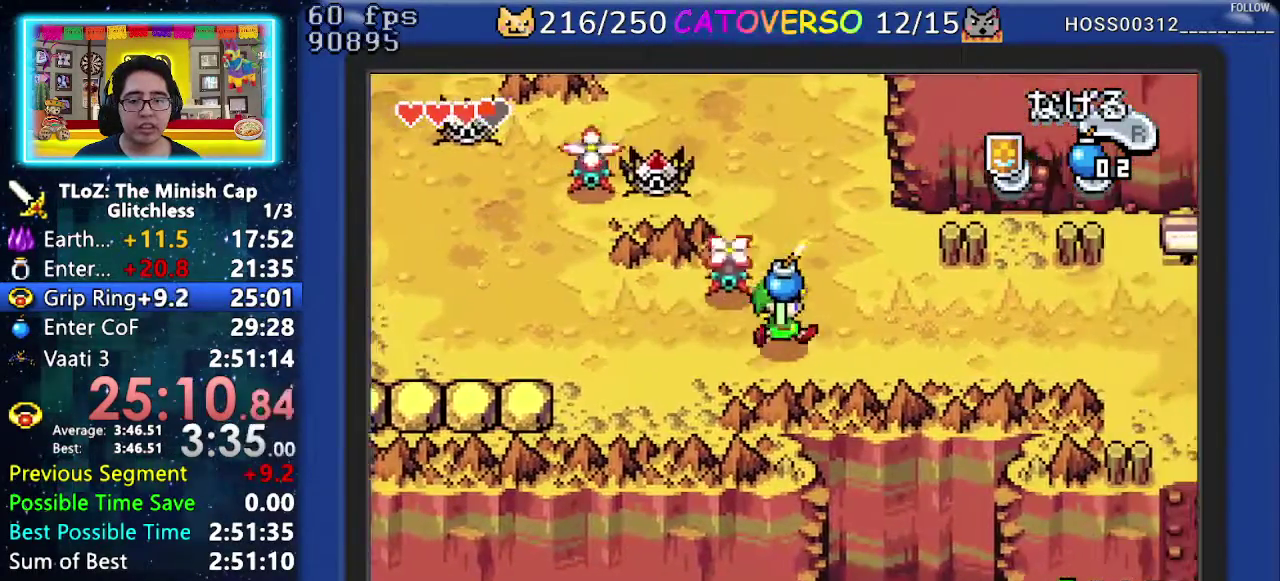
{"buttons": ["DPAD_RIGHT"], "events": []}
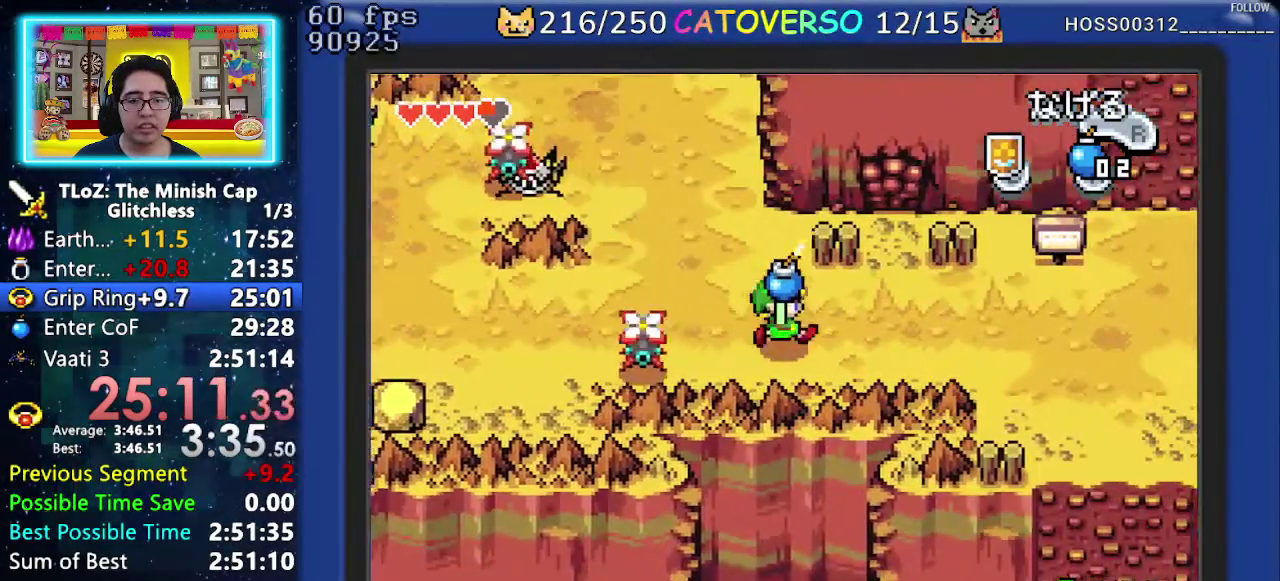
{"buttons": ["DPAD_UP"], "events": [[100, "DPAD_UP", "down"], [233, "DPAD_UP", "up"], [417, "DPAD_UP", "down"], [500, "DPAD_RIGHT", "up"]]}
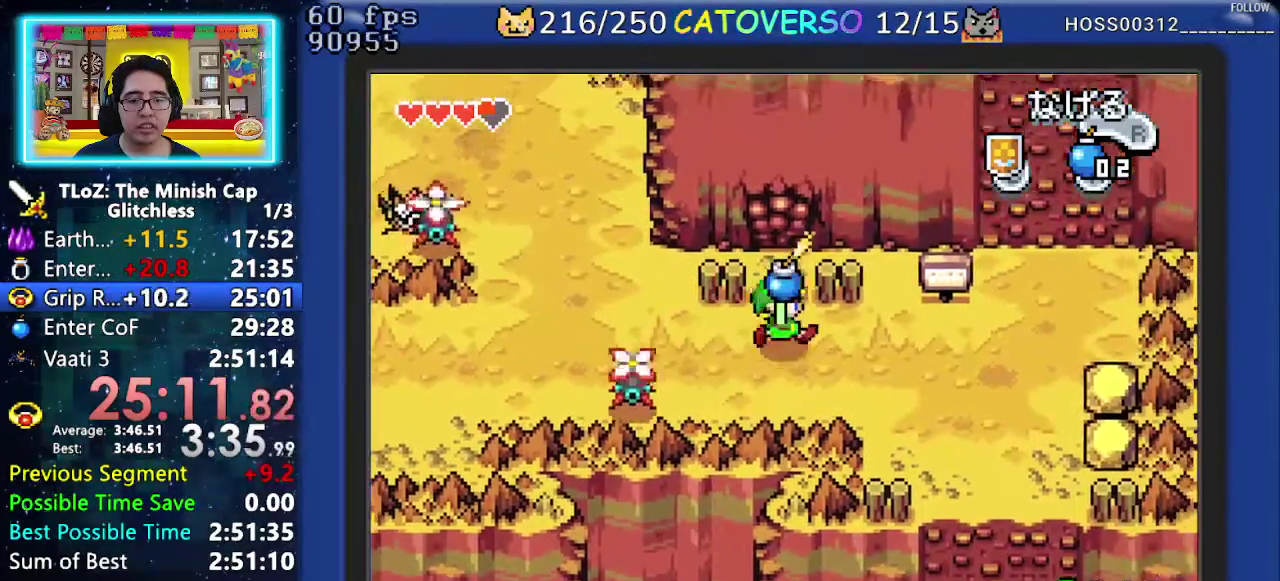
{"buttons": [], "events": [[17, "R1", "down"], [117, "R1", "up"], [250, "DPAD_UP", "up"]]}
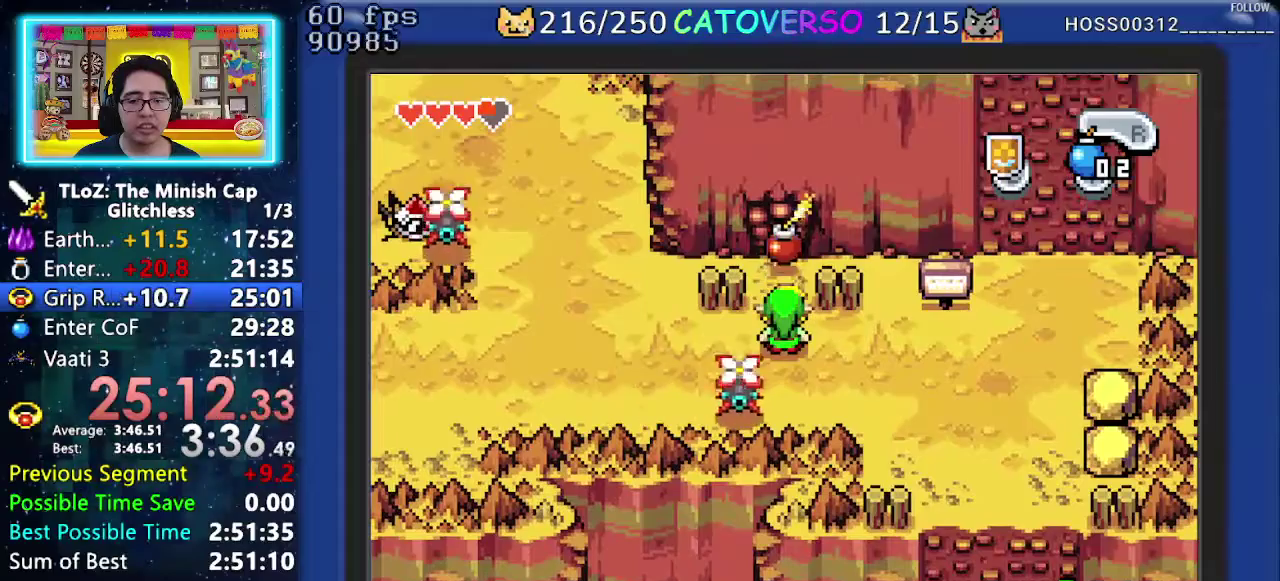
{"buttons": ["DPAD_DOWN"], "events": [[150, "DPAD_UP", "down"], [283, "DPAD_UP", "up"], [417, "DPAD_DOWN", "down"]]}
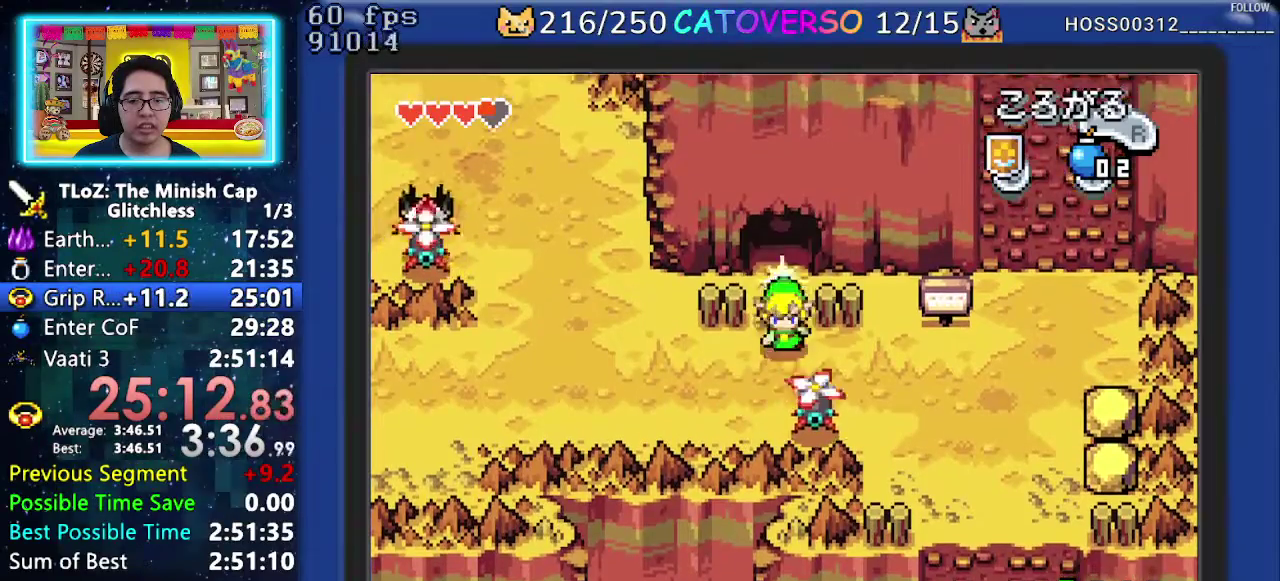
{"buttons": ["R1", "DPAD_UP"], "events": [[117, "DPAD_DOWN", "up"], [250, "DPAD_UP", "down"], [367, "R1", "down"]]}
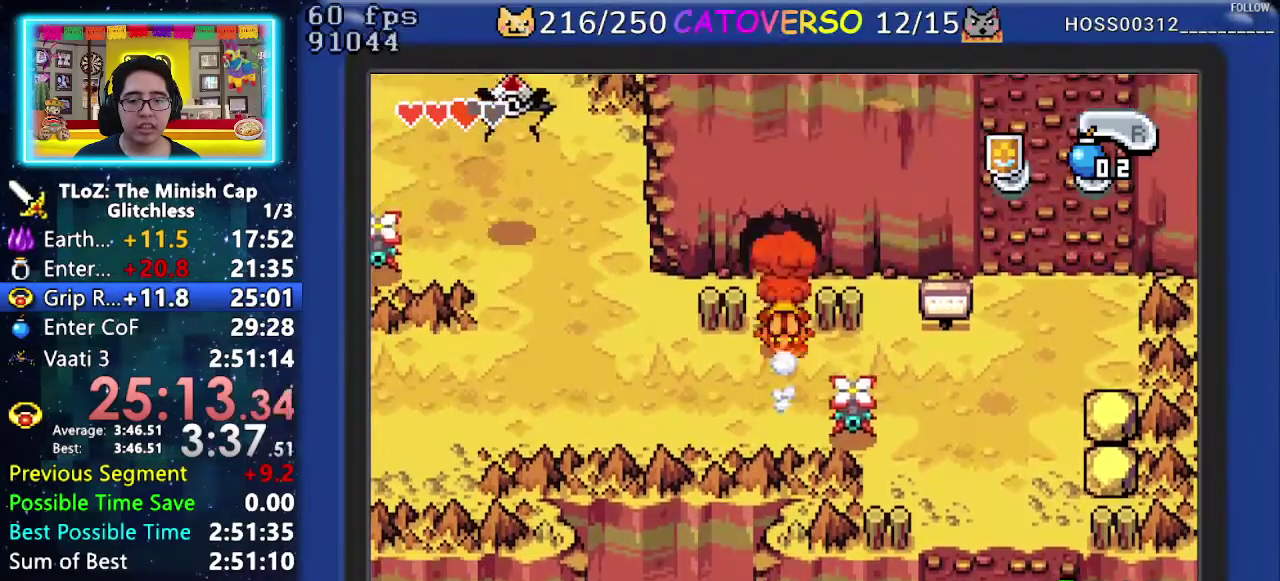
{"buttons": ["DPAD_UP"], "events": [[133, "R1", "up"]]}
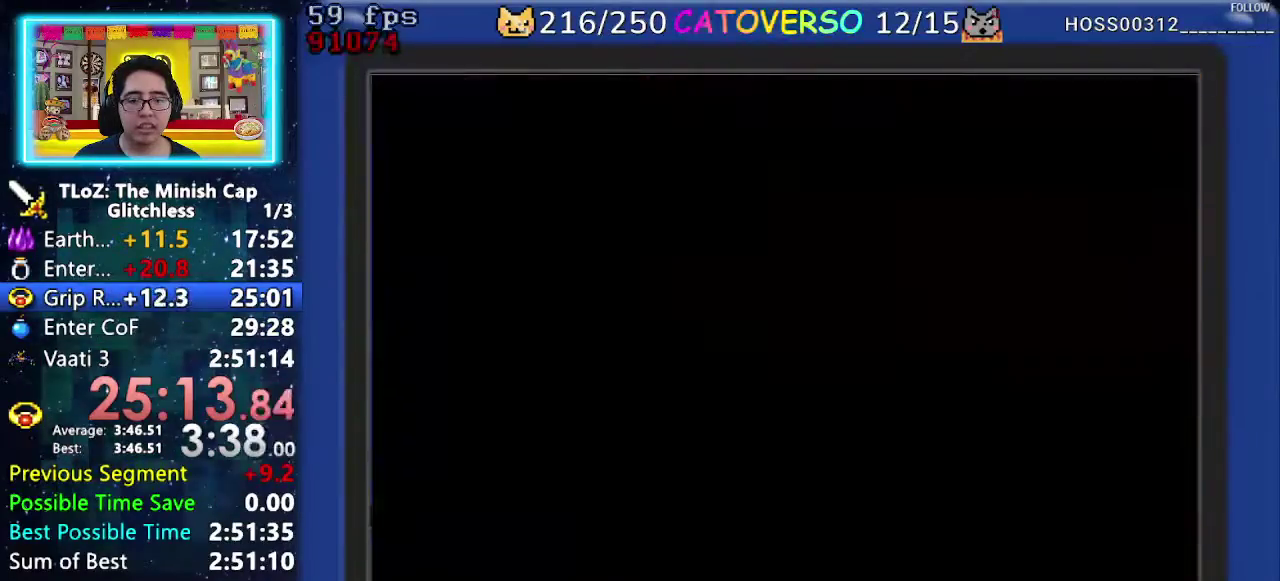
{"buttons": ["B", "DPAD_UP"], "events": [[467, "B", "down"]]}
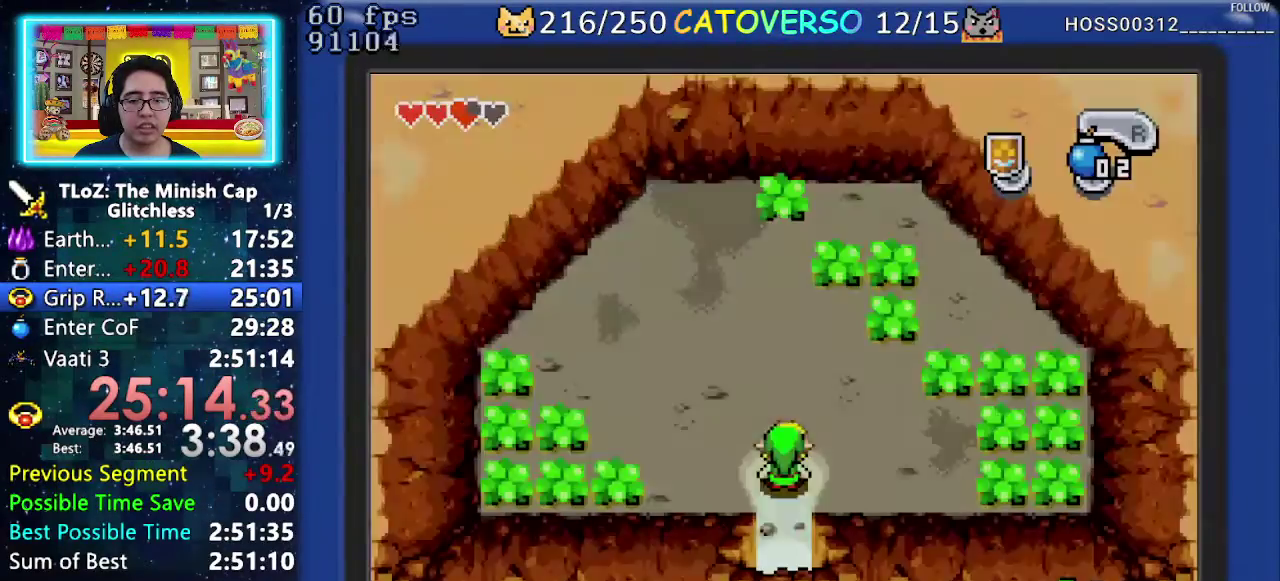
{"buttons": ["B", "DPAD_UP"], "events": []}
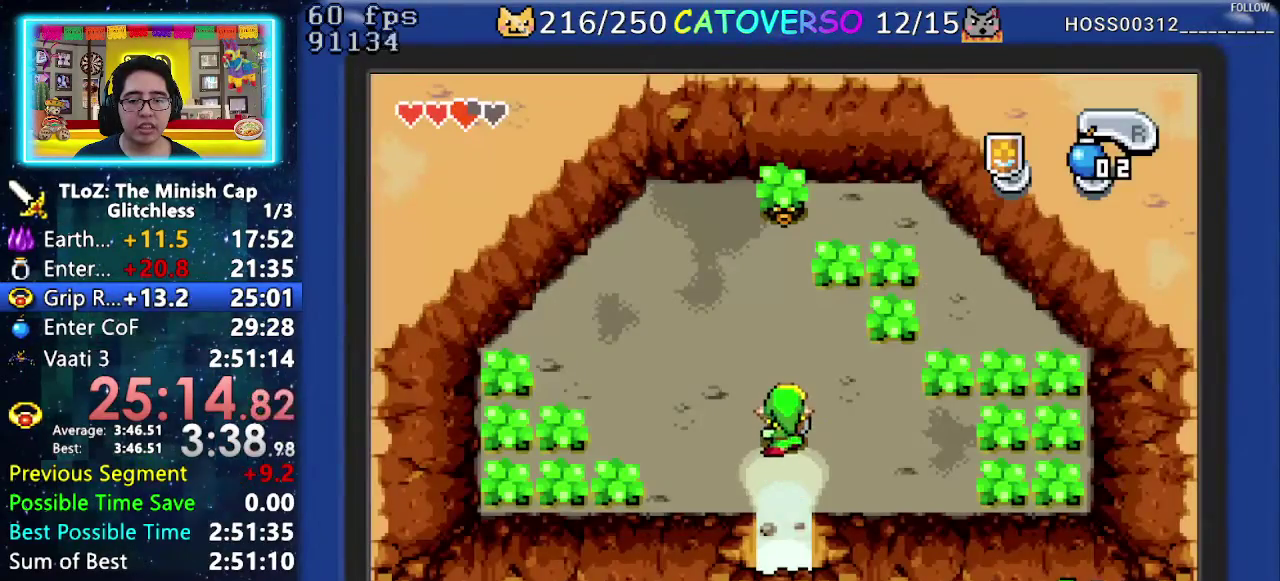
{"buttons": ["B", "DPAD_UP"], "events": [[117, "DPAD_UP", "up"], [450, "DPAD_UP", "down"]]}
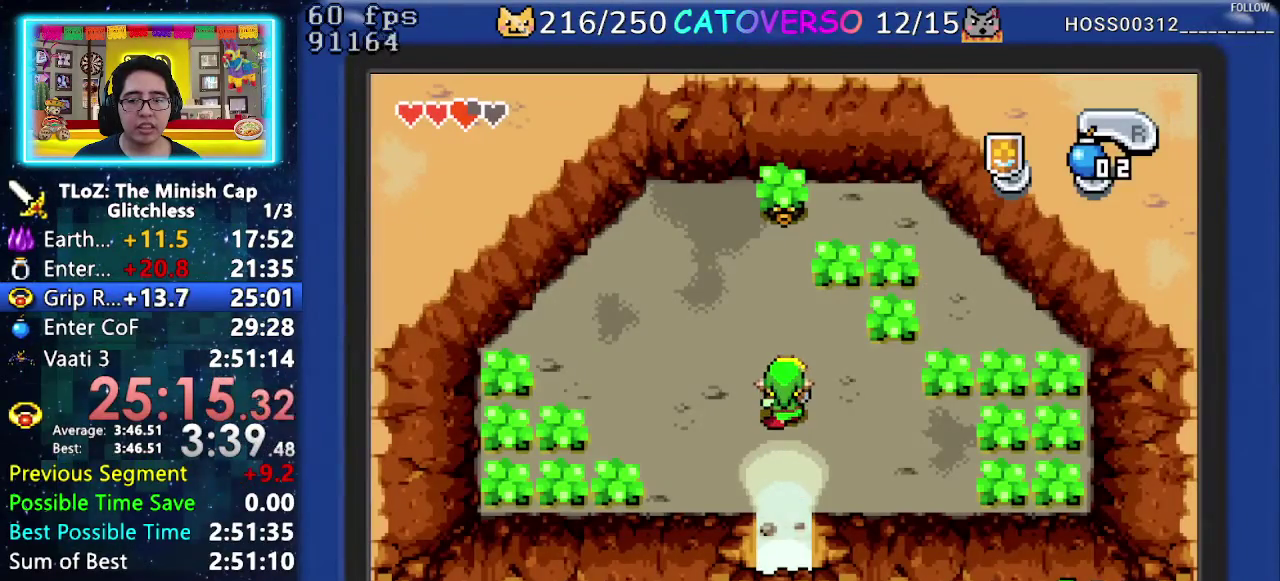
{"buttons": ["B"], "events": [[50, "DPAD_UP", "up"]]}
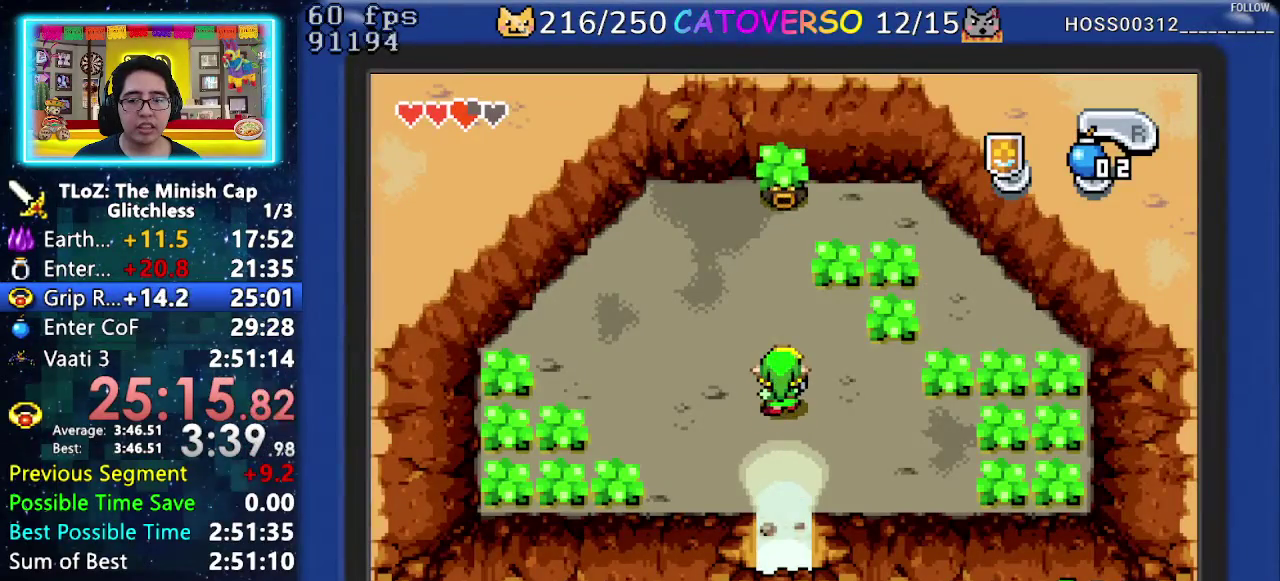
{"buttons": ["DPAD_UP"], "events": [[17, "DPAD_UP", "down"], [150, "DPAD_UP", "up"], [367, "DPAD_UP", "down"], [500, "B", "up"]]}
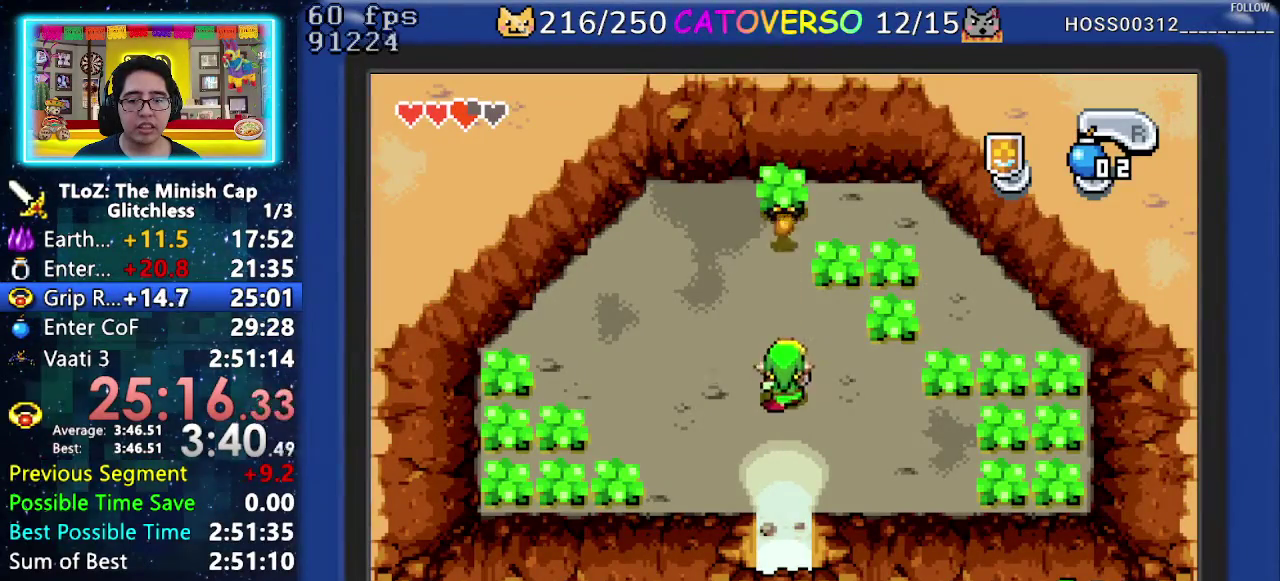
{"buttons": ["B"], "events": [[83, "R1", "down"], [167, "R1", "up"], [317, "DPAD_UP", "up"], [433, "B", "down"]]}